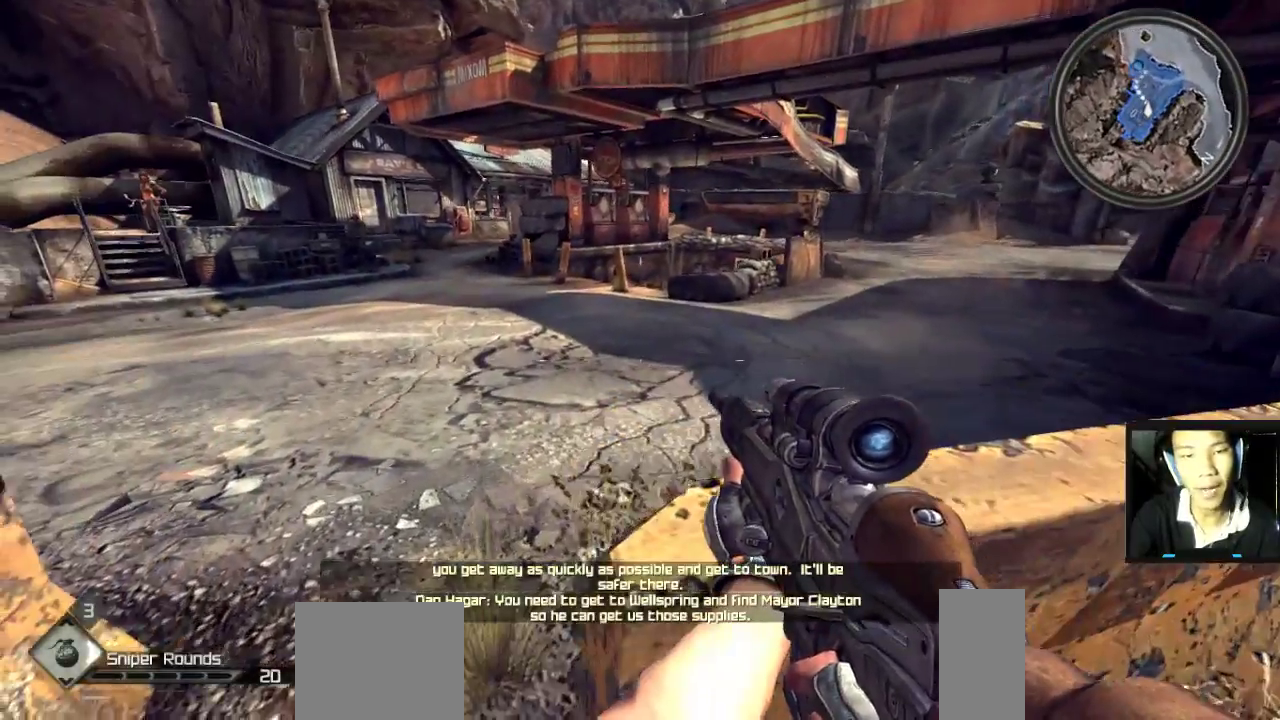
Gameplay with keyboard and mouse; each line is a JSON object with the keys and mouse buttons held at the frame after it. "events" lists presses ("down") and releases ("up") of "1", "2", "3", "4", "5", "a", "alt", "c", "caps_lock", "ctrl", "d", "e", "f", "g", "q", "r", "s", "shift", "space", "t", "tab", "v", "w", "x", "z", "mouse_left", "mouse_wheel" and "mouse_right" between this image and that frame as [ms after this image, input, new state], when the widget could be followed in between. "mouse_left", "mouse_wheel", "mouse_right" = the "left", "wheel", "right" buttons of the "mouse" list. No other keys are recorded. "wheel" means that the mouse wheel is clicked or scrolled. "mouse_move" is the direction in which the mouse moves at that frame (one of eight, or "still"), when it could be read.
{"keys": ["shift", "w"], "mouse": [], "mouse_move": "still", "events": [[200, "shift", "down"]]}
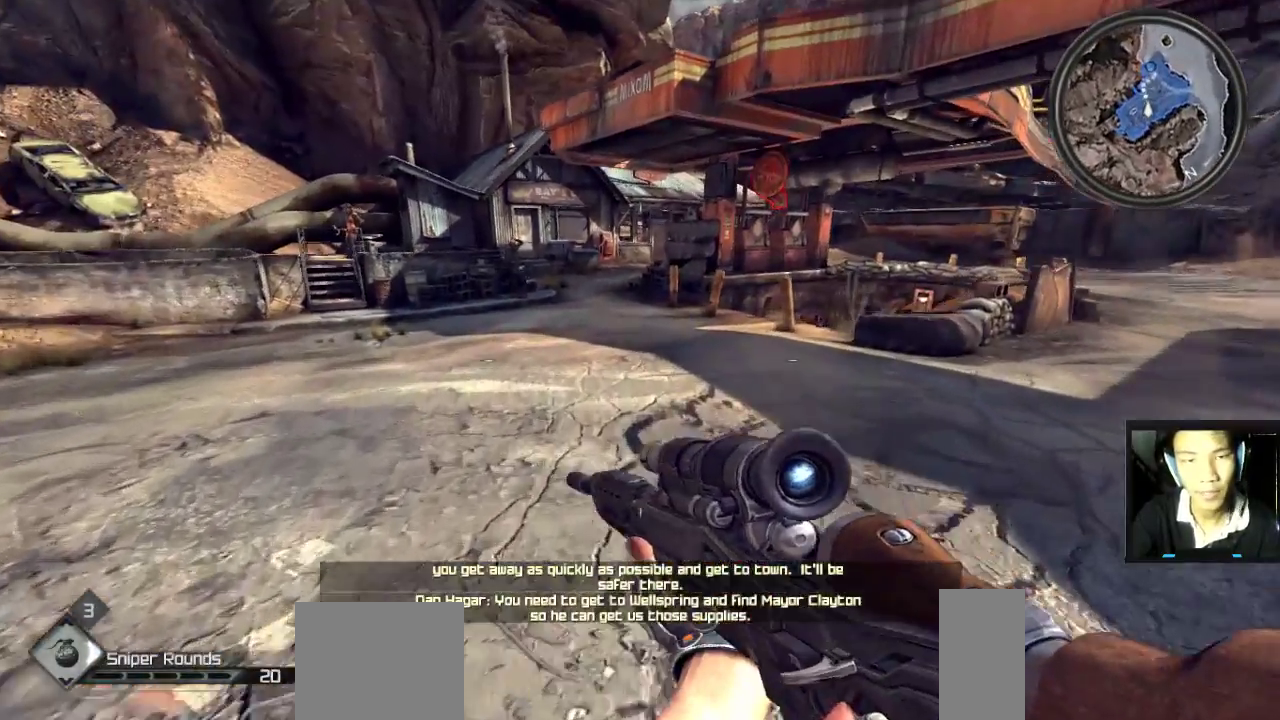
{"keys": ["shift", "w"], "mouse": [], "mouse_move": "still", "events": []}
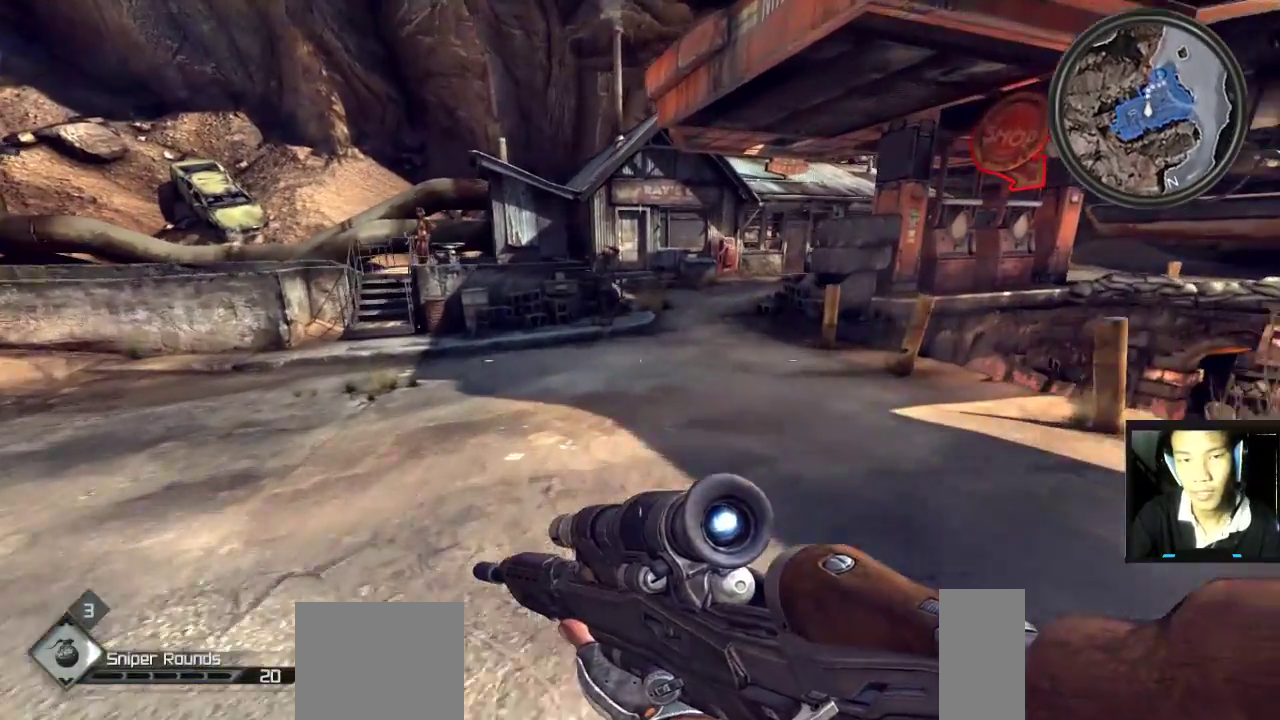
{"keys": ["shift", "w"], "mouse": [], "mouse_move": "still", "events": []}
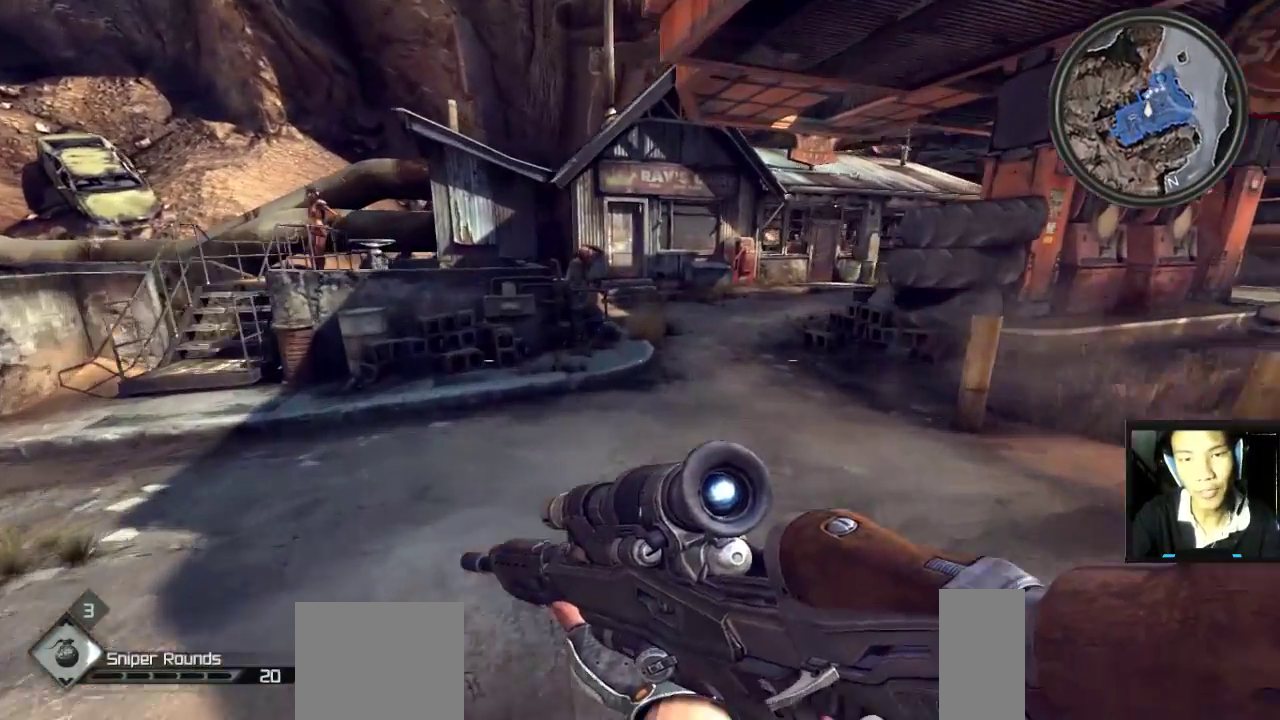
{"keys": ["shift", "w"], "mouse": [], "mouse_move": "still", "events": []}
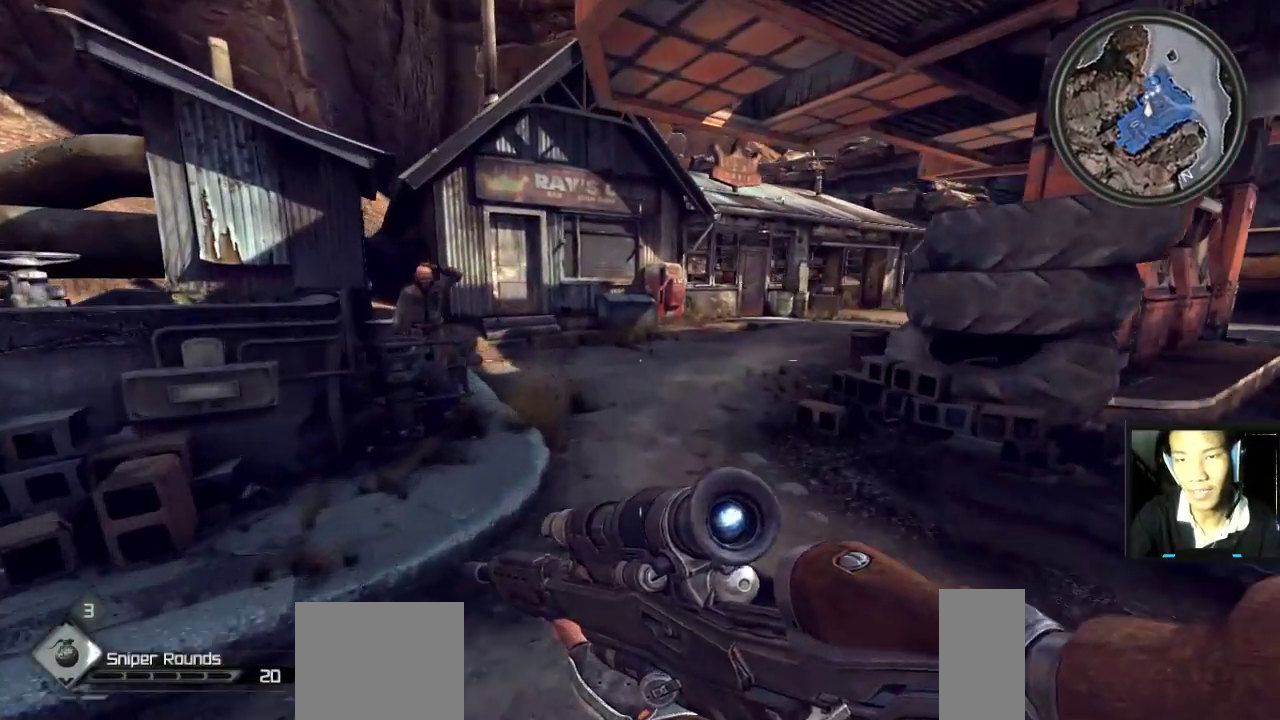
{"keys": ["shift", "w"], "mouse": [], "mouse_move": "still", "events": []}
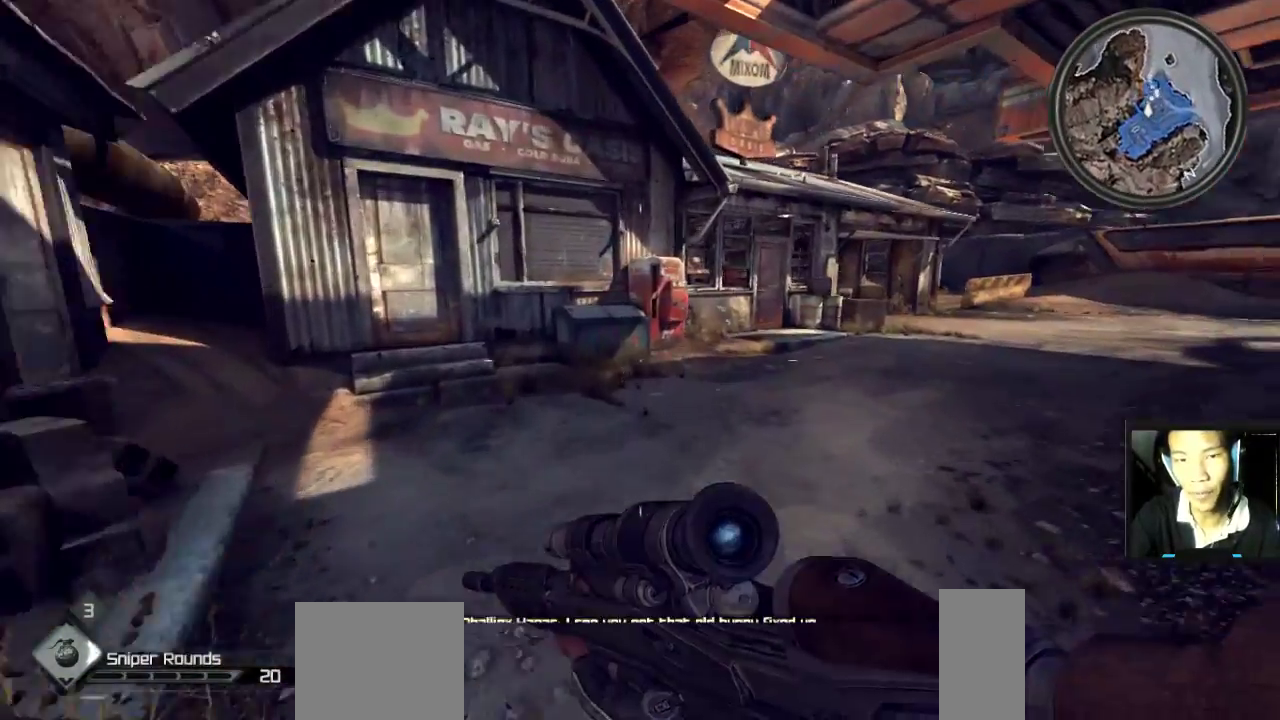
{"keys": ["shift", "w"], "mouse": [], "mouse_move": "still", "events": []}
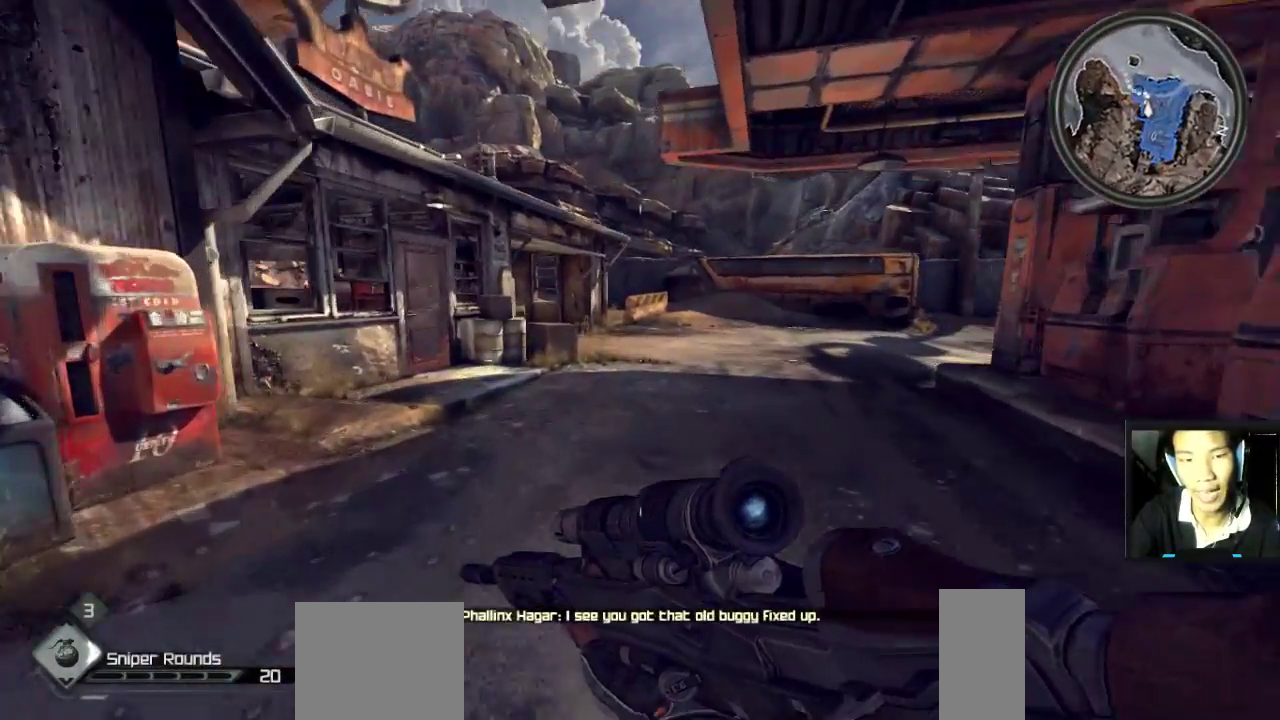
{"keys": ["shift", "w"], "mouse": [], "mouse_move": "still", "events": []}
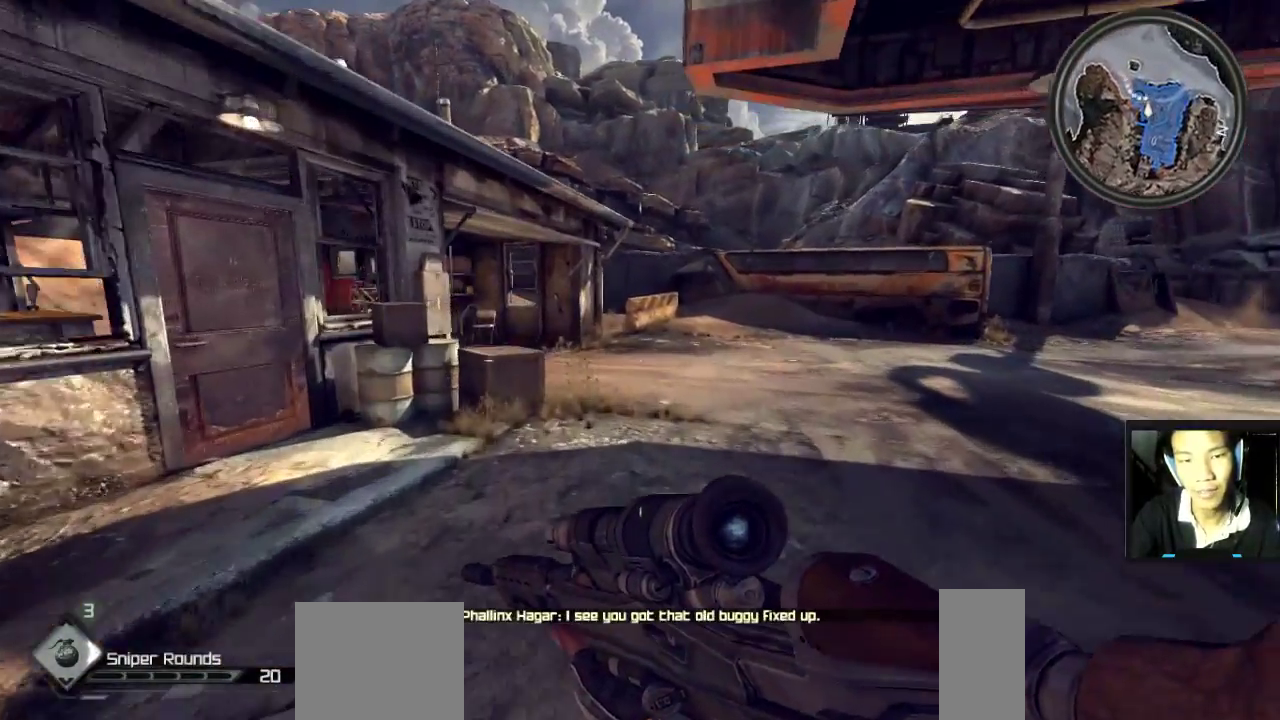
{"keys": ["d"], "mouse": [], "mouse_move": "left", "events": [[400, "d", "down"], [400, "shift", "up"], [400, "w", "up"]]}
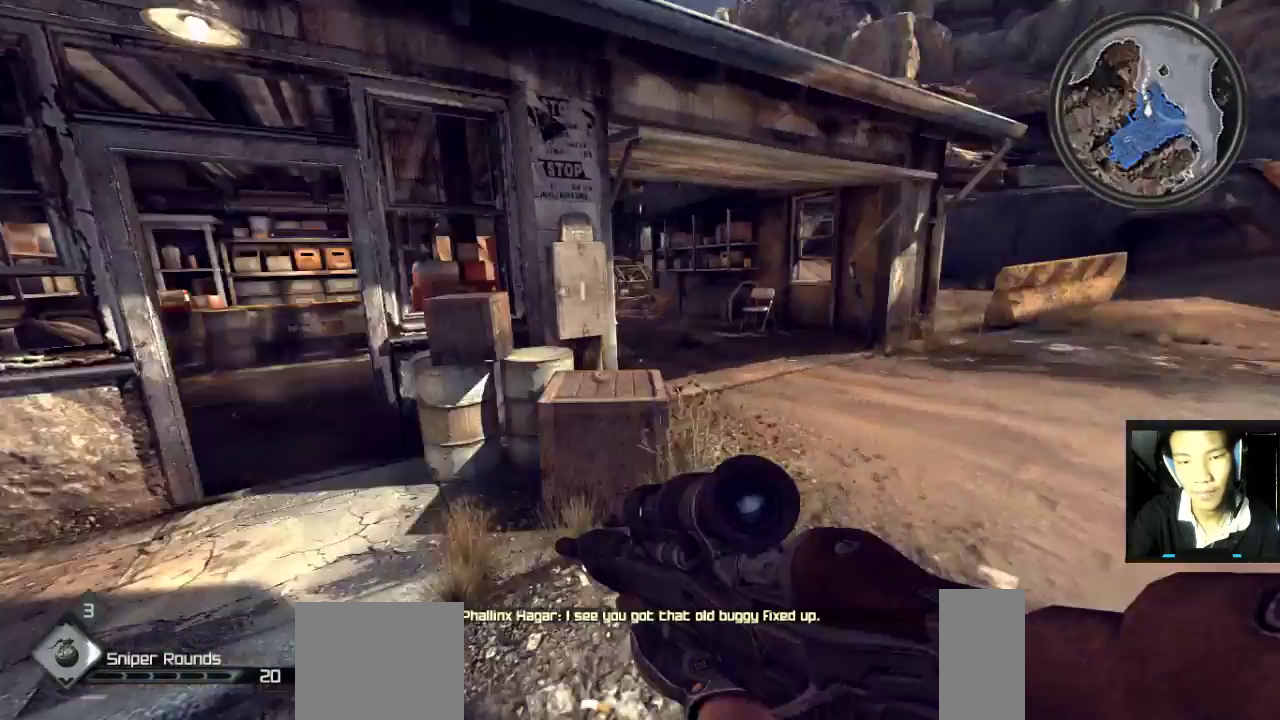
{"keys": [], "mouse": [], "mouse_move": "still", "events": [[83, "d", "up"]]}
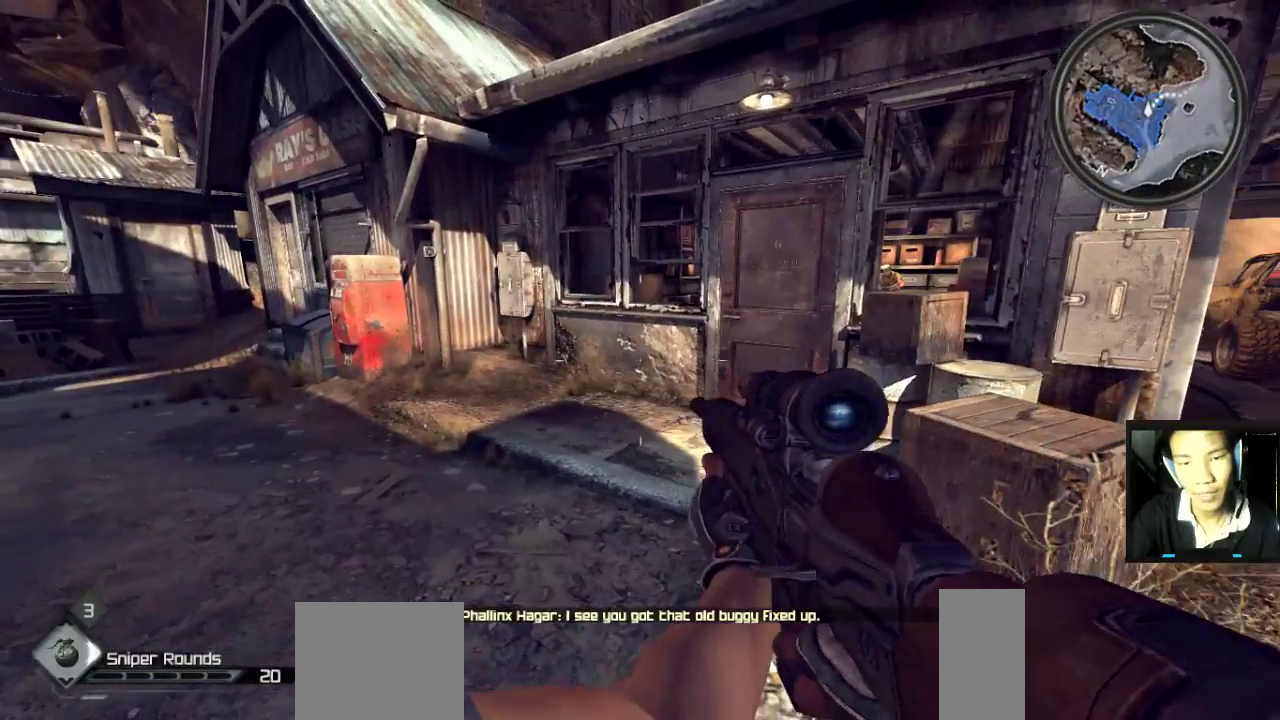
{"keys": ["w"], "mouse": [], "mouse_move": "still", "events": [[333, "a", "down"], [383, "w", "down"], [483, "a", "up"]]}
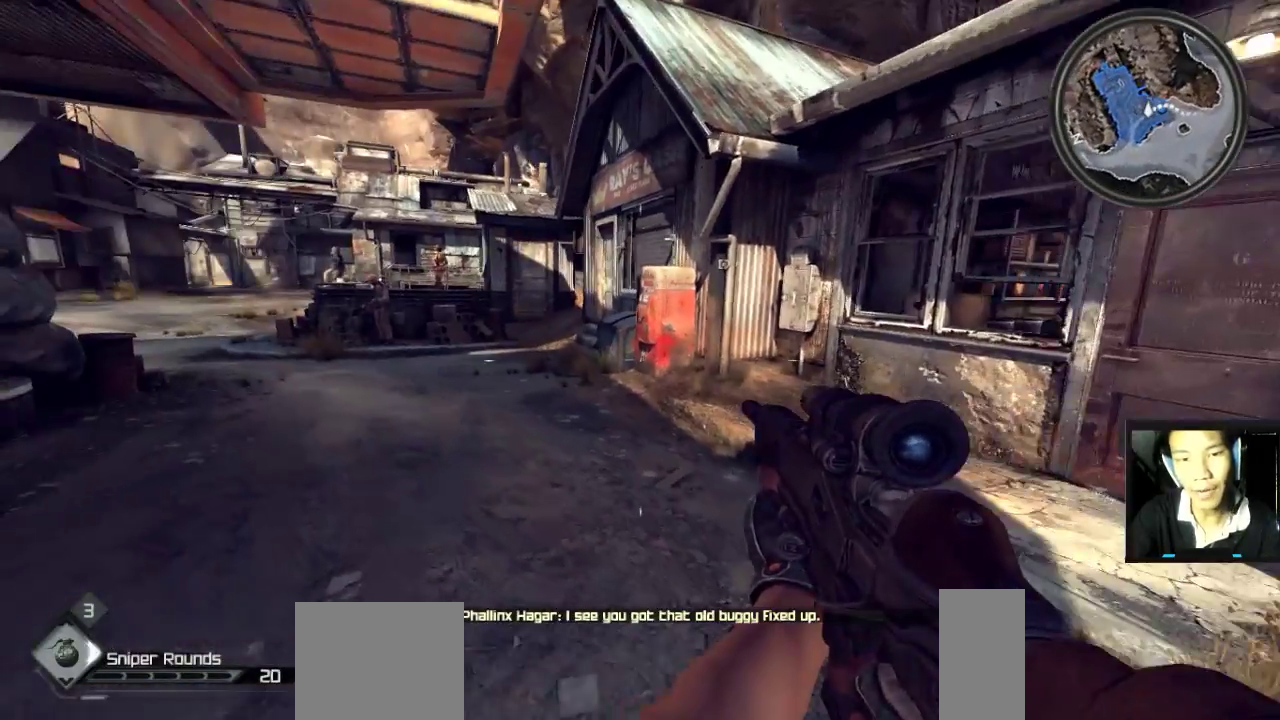
{"keys": ["d"], "mouse": [], "mouse_move": "right", "events": [[67, "w", "up"], [133, "s", "down"], [350, "d", "down"], [400, "s", "up"]]}
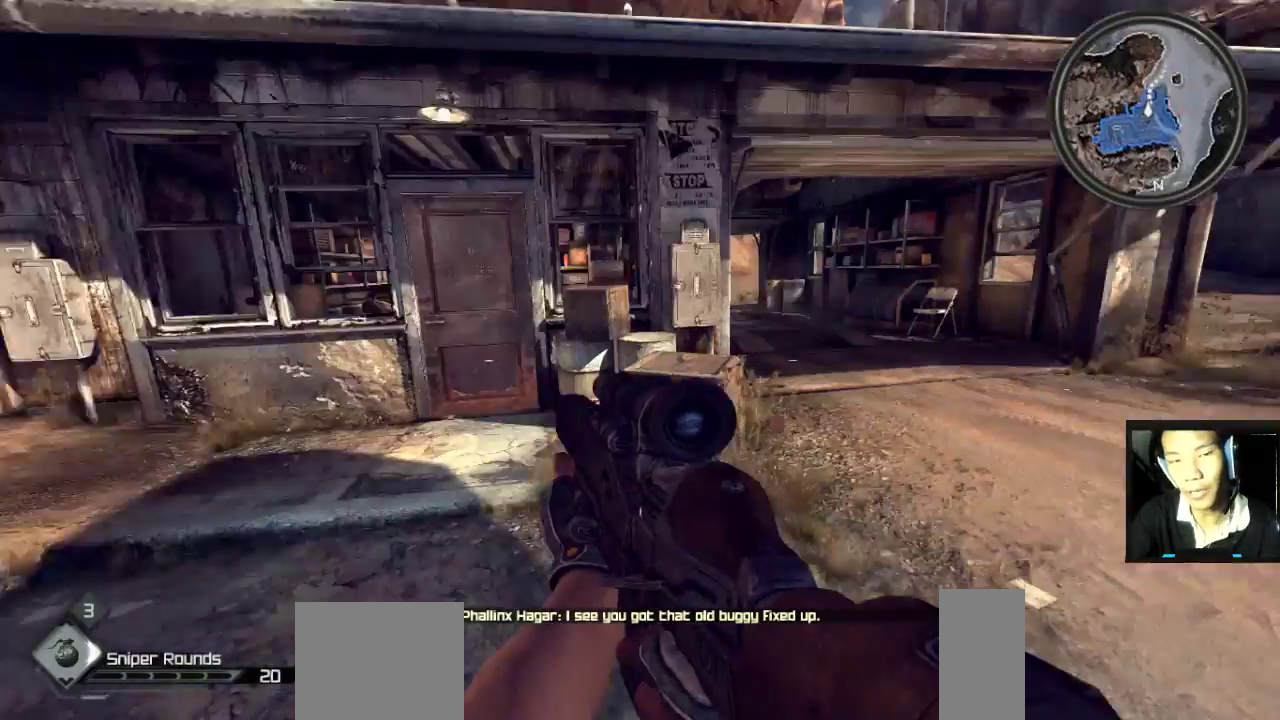
{"keys": ["w"], "mouse": [], "mouse_move": "still", "events": [[33, "w", "down"], [183, "d", "up"], [283, "d", "down"], [317, "d", "up"]]}
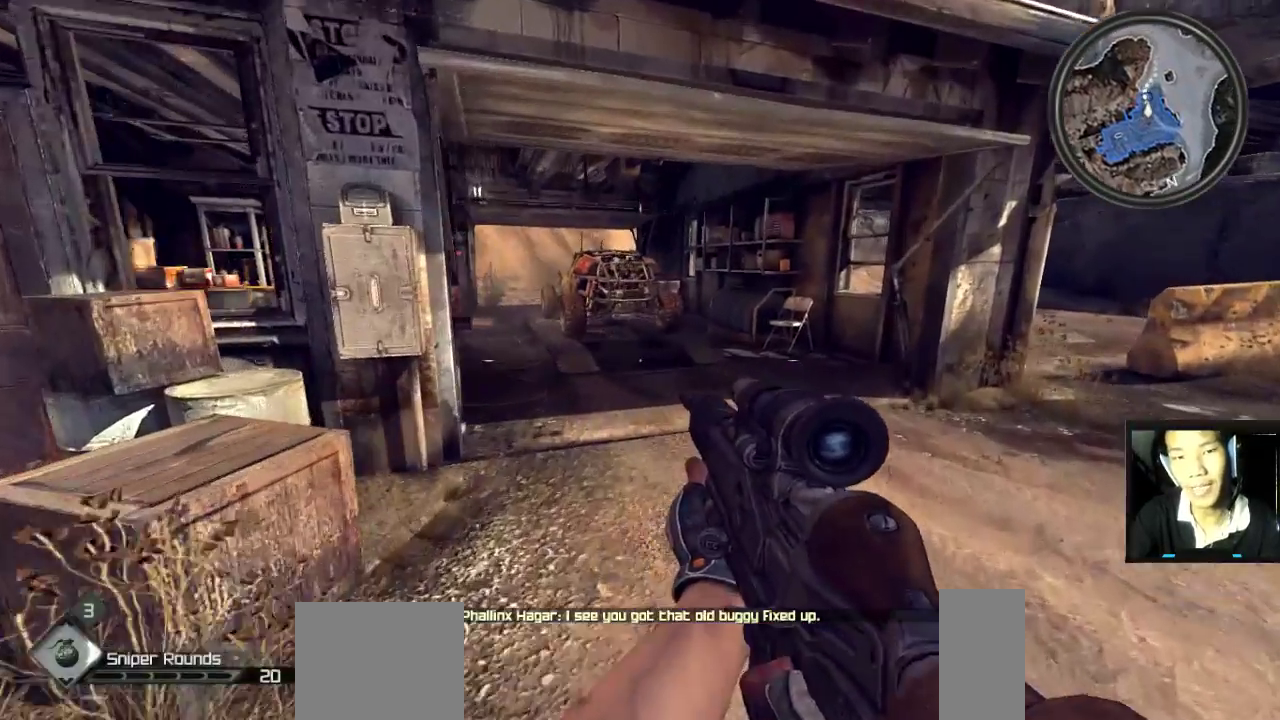
{"keys": ["shift", "w"], "mouse": [], "mouse_move": "left", "events": [[200, "shift", "down"]]}
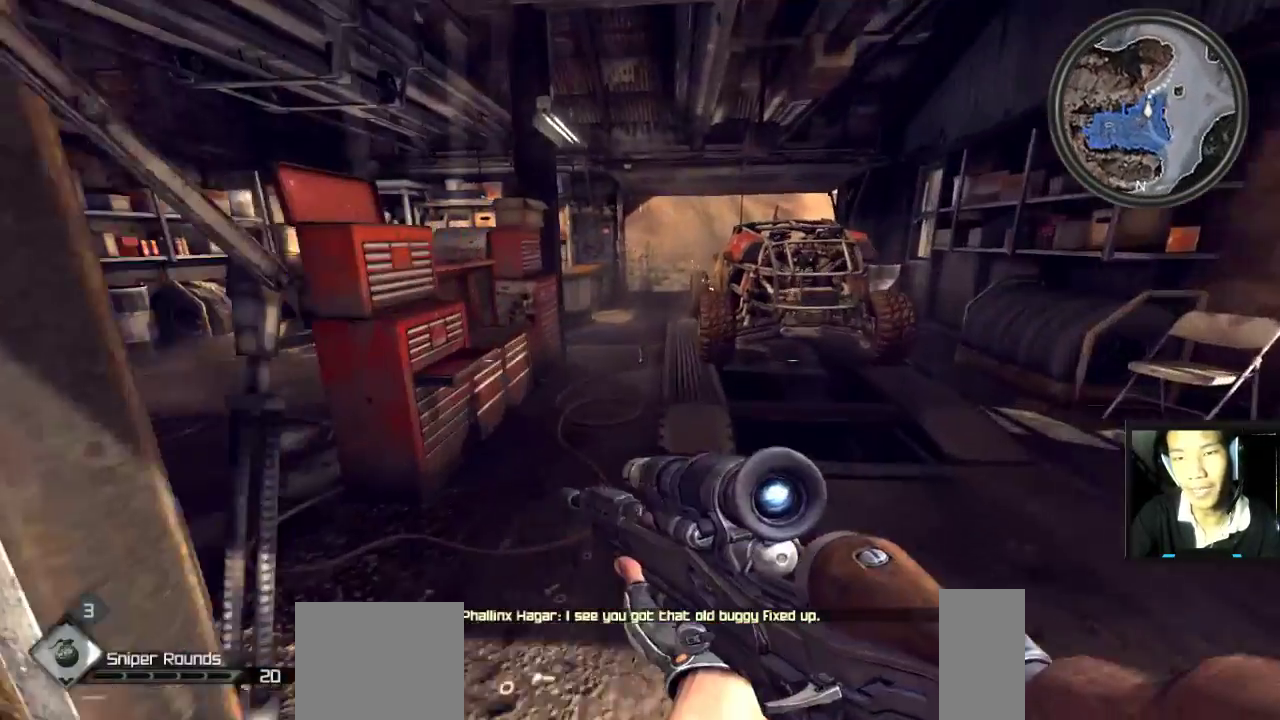
{"keys": ["w"], "mouse": [], "mouse_move": "still", "events": [[300, "w", "up"], [367, "shift", "up"], [367, "w", "down"]]}
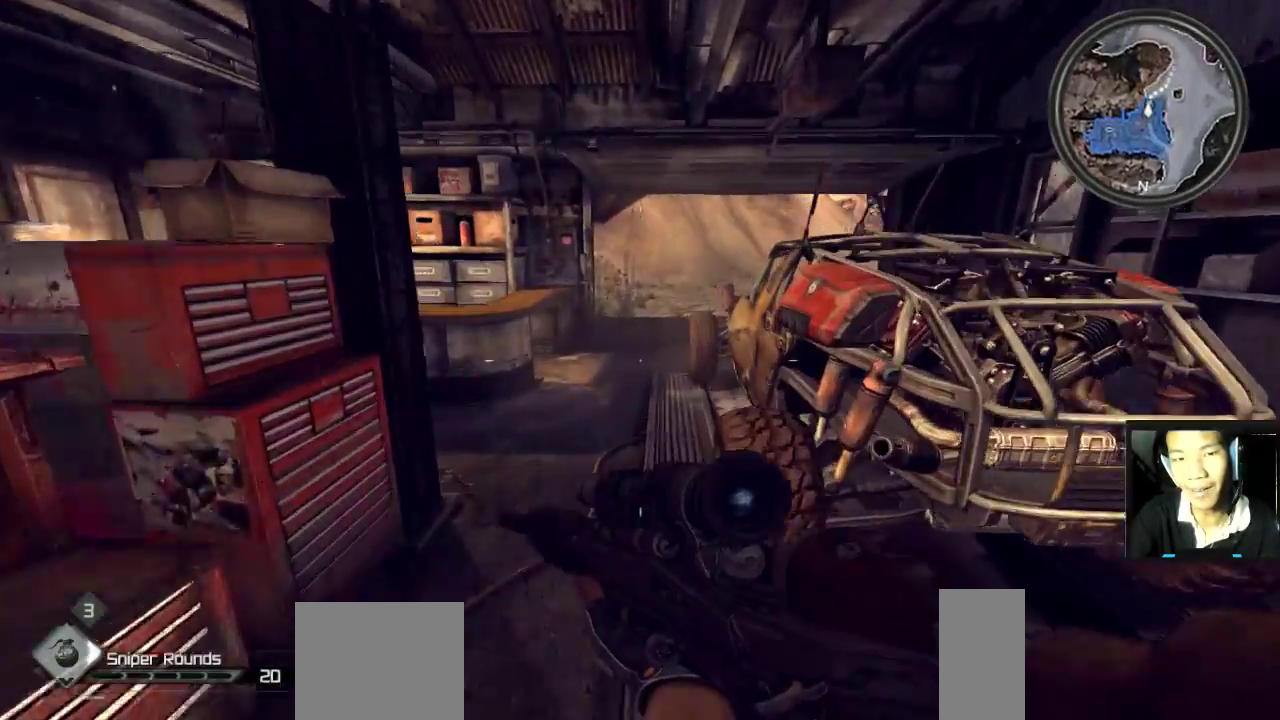
{"keys": ["a", "w"], "mouse": [], "mouse_move": "right", "events": [[117, "a", "down"]]}
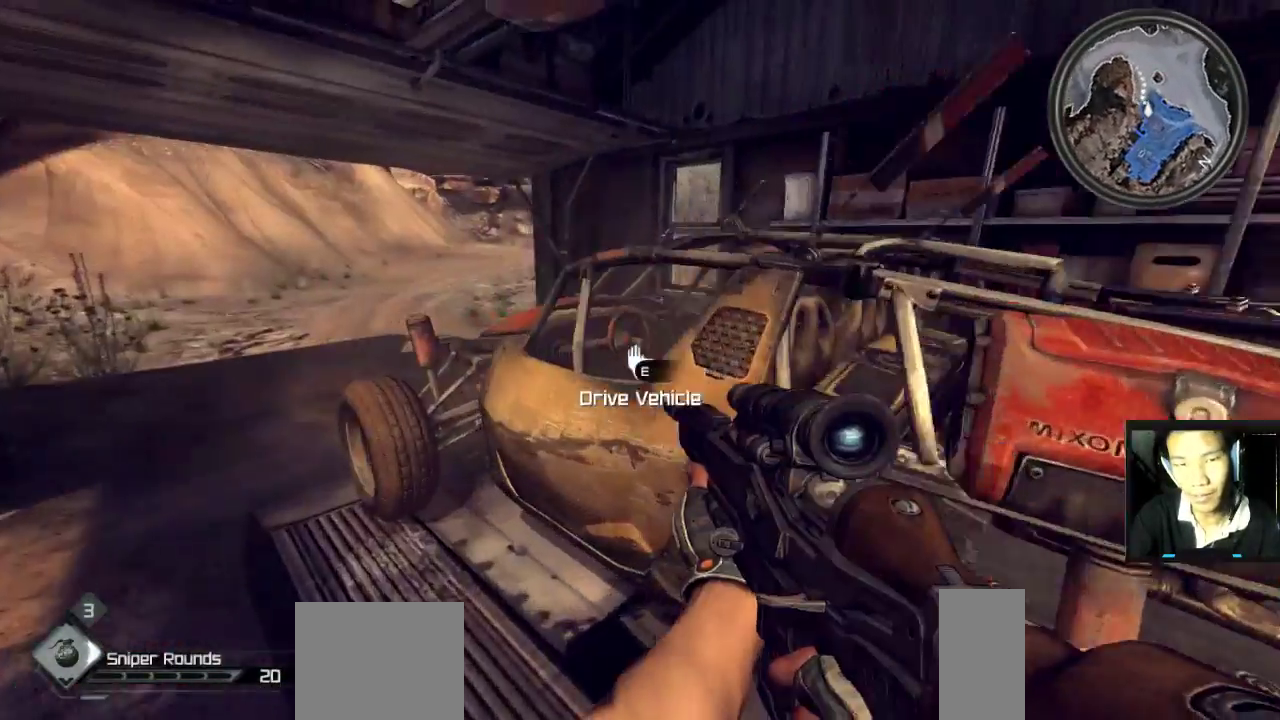
{"keys": ["w"], "mouse": [], "mouse_move": "still", "events": [[100, "a", "up"], [100, "w", "up"], [133, "e", "down"], [183, "e", "up"], [417, "w", "down"]]}
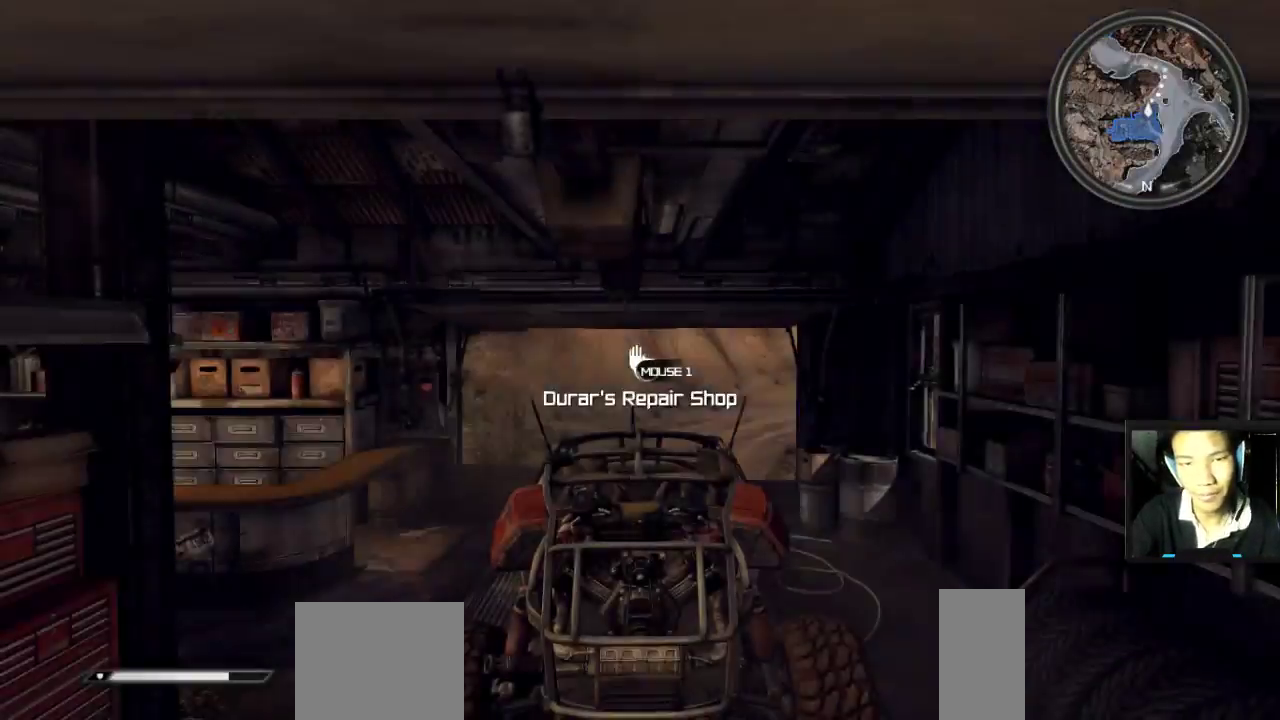
{"keys": ["w"], "mouse": [], "mouse_move": "still", "events": []}
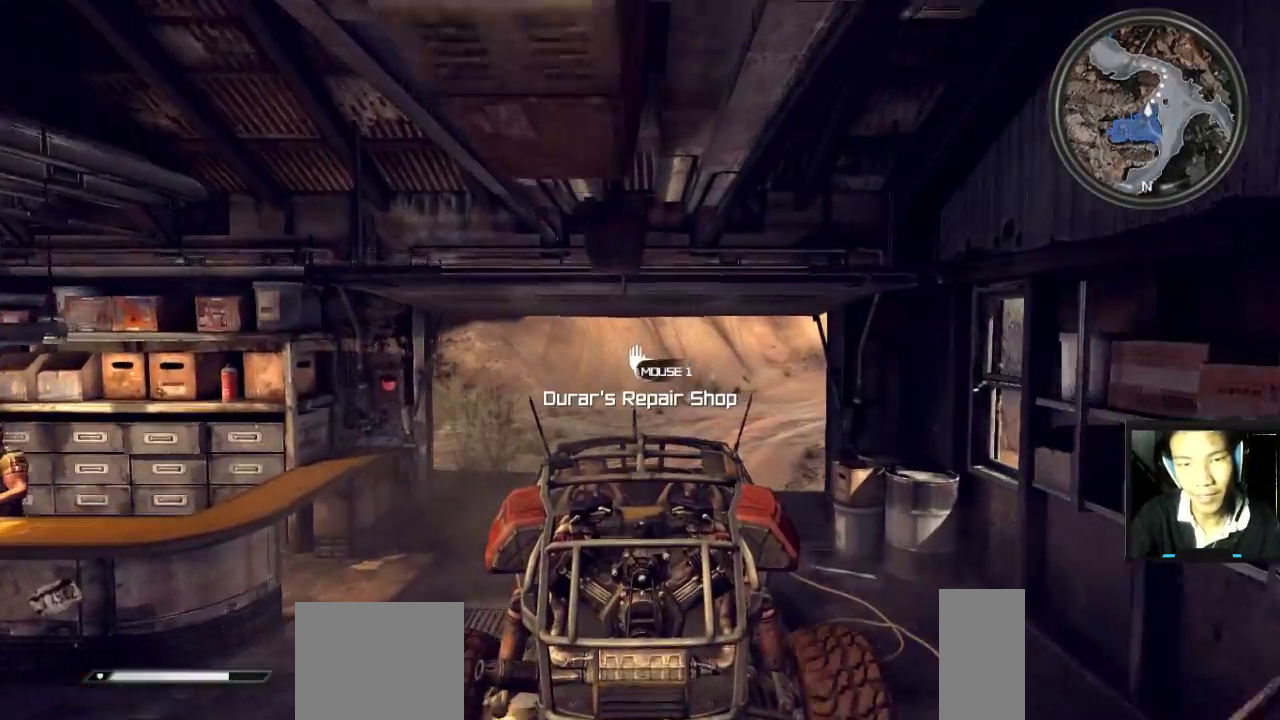
{"keys": ["w"], "mouse": [], "mouse_move": "still", "events": [[367, "d", "down"], [500, "d", "up"]]}
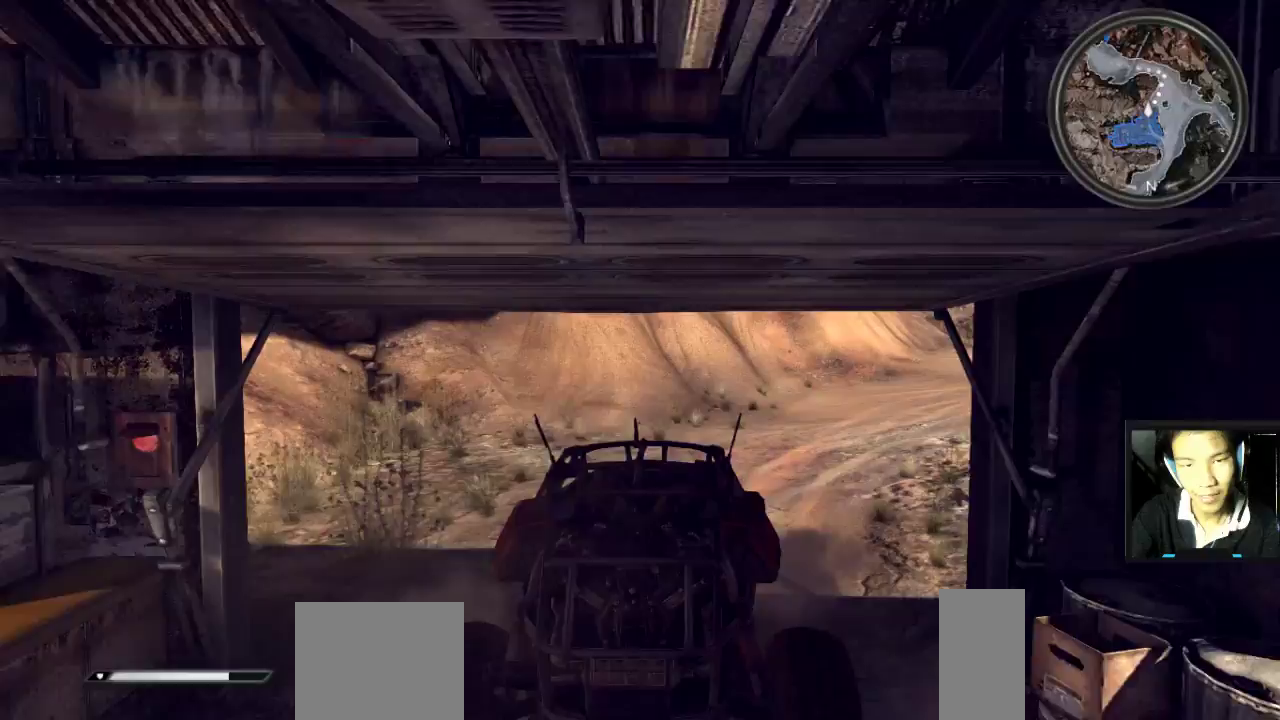
{"keys": ["d", "w"], "mouse": [], "mouse_move": "right", "events": [[100, "d", "down"], [283, "d", "up"], [500, "d", "down"]]}
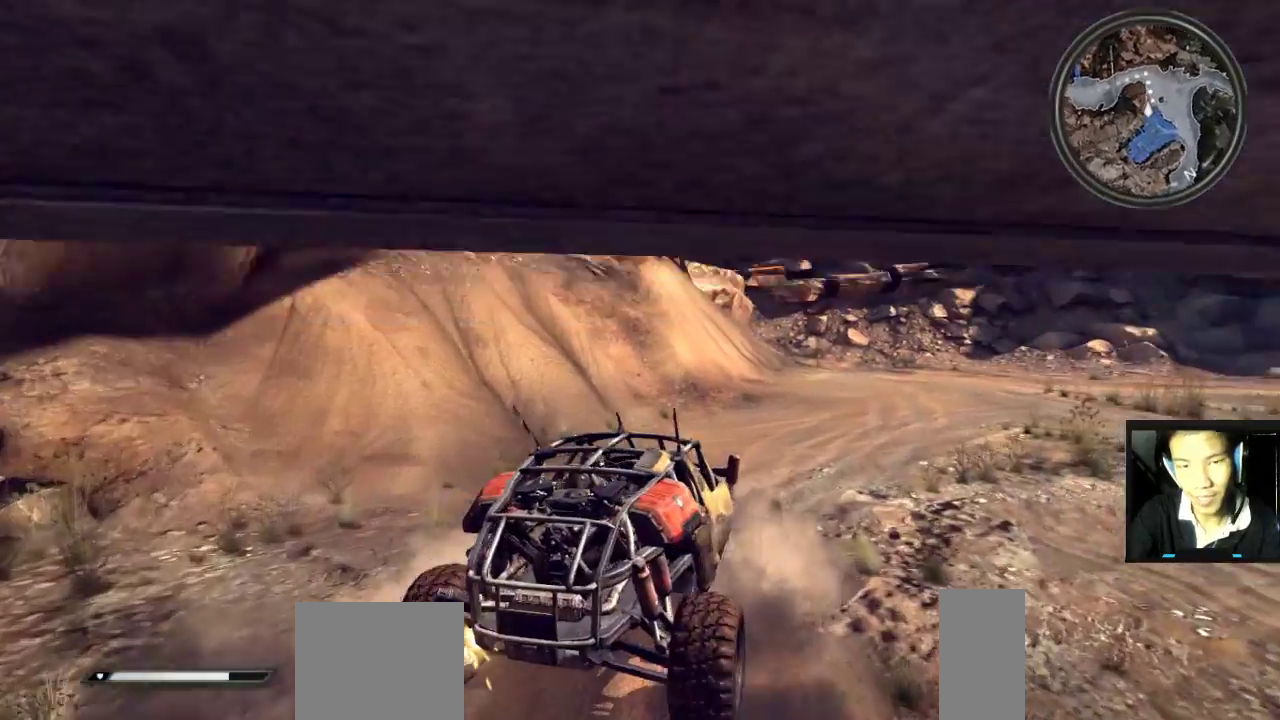
{"keys": ["w"], "mouse": [], "mouse_move": "still", "events": [[117, "d", "up"], [183, "w", "up"], [350, "w", "down"]]}
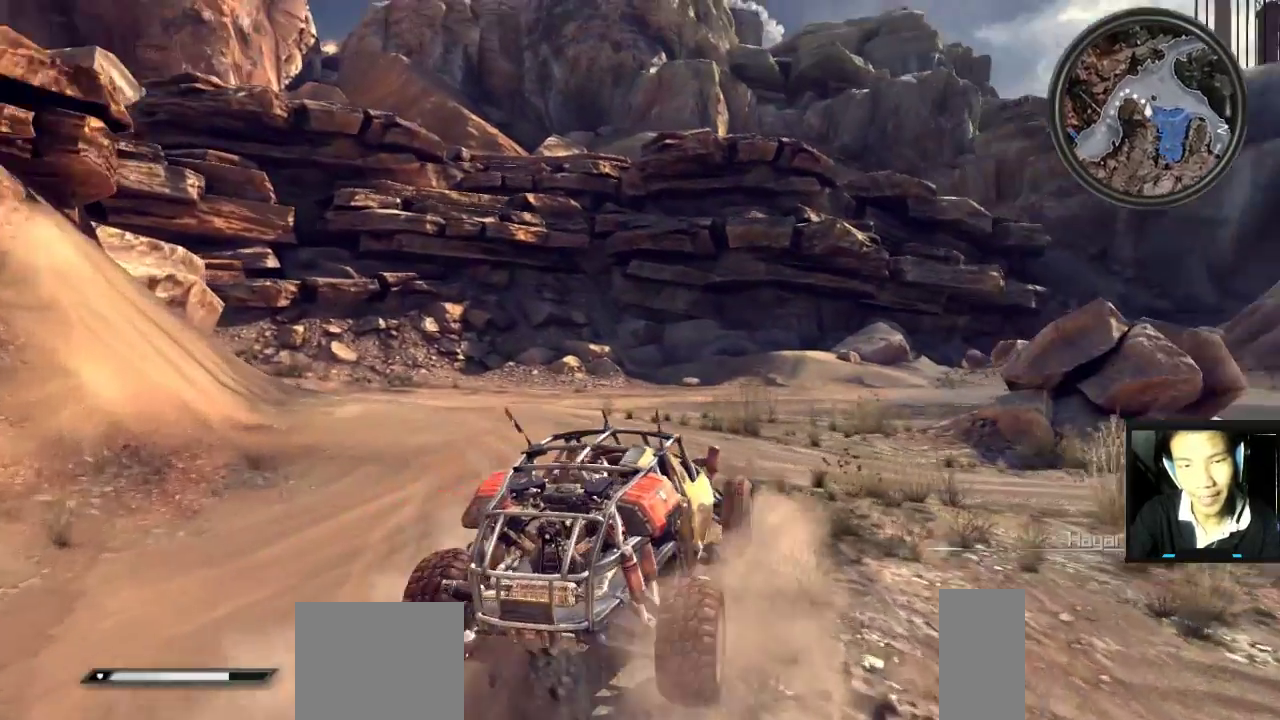
{"keys": ["a"], "mouse": [], "mouse_move": "still", "events": [[167, "a", "down"], [267, "w", "up"]]}
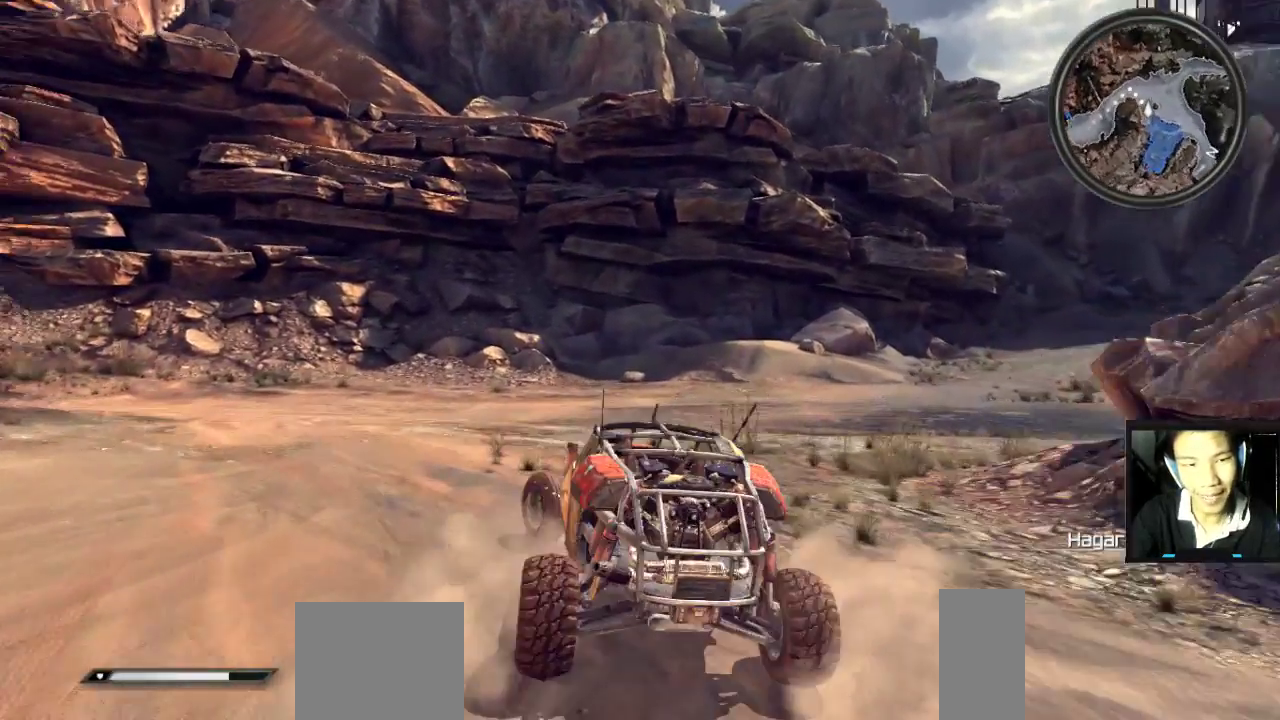
{"keys": [], "mouse": [], "mouse_move": "still", "events": [[100, "a", "up"], [150, "s", "down"], [233, "s", "up"]]}
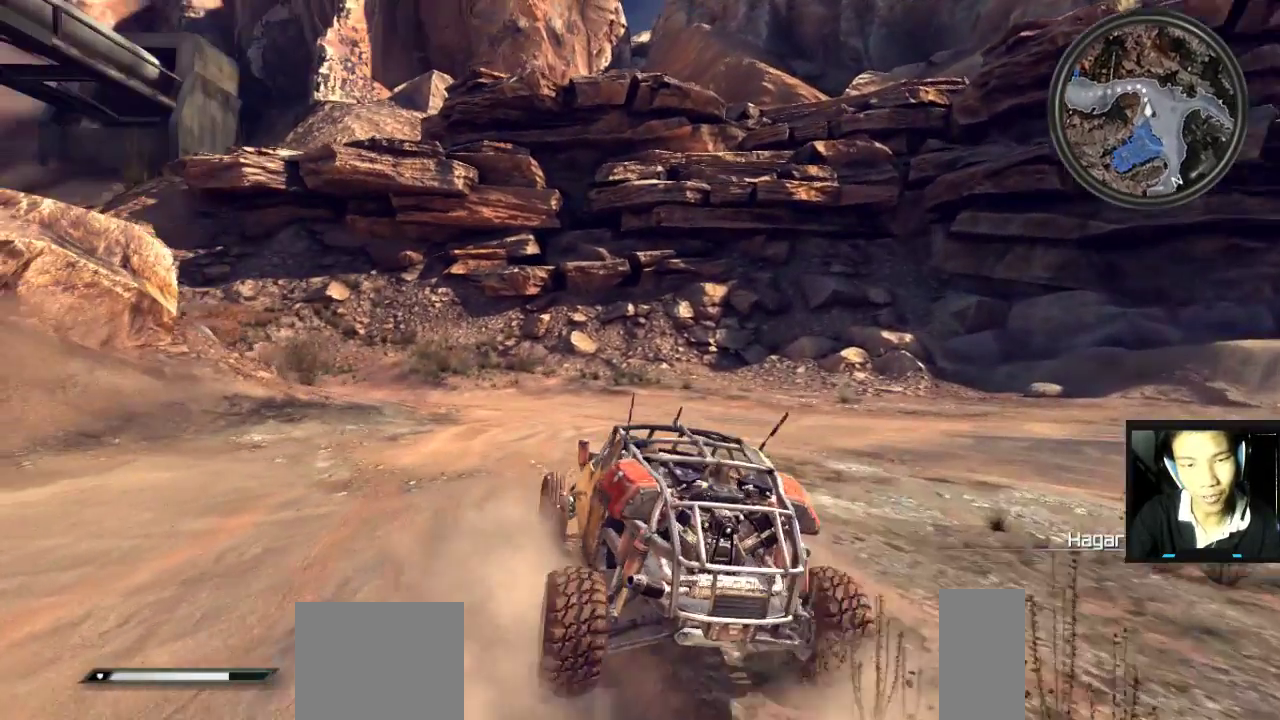
{"keys": [], "mouse": [], "mouse_move": "still", "events": []}
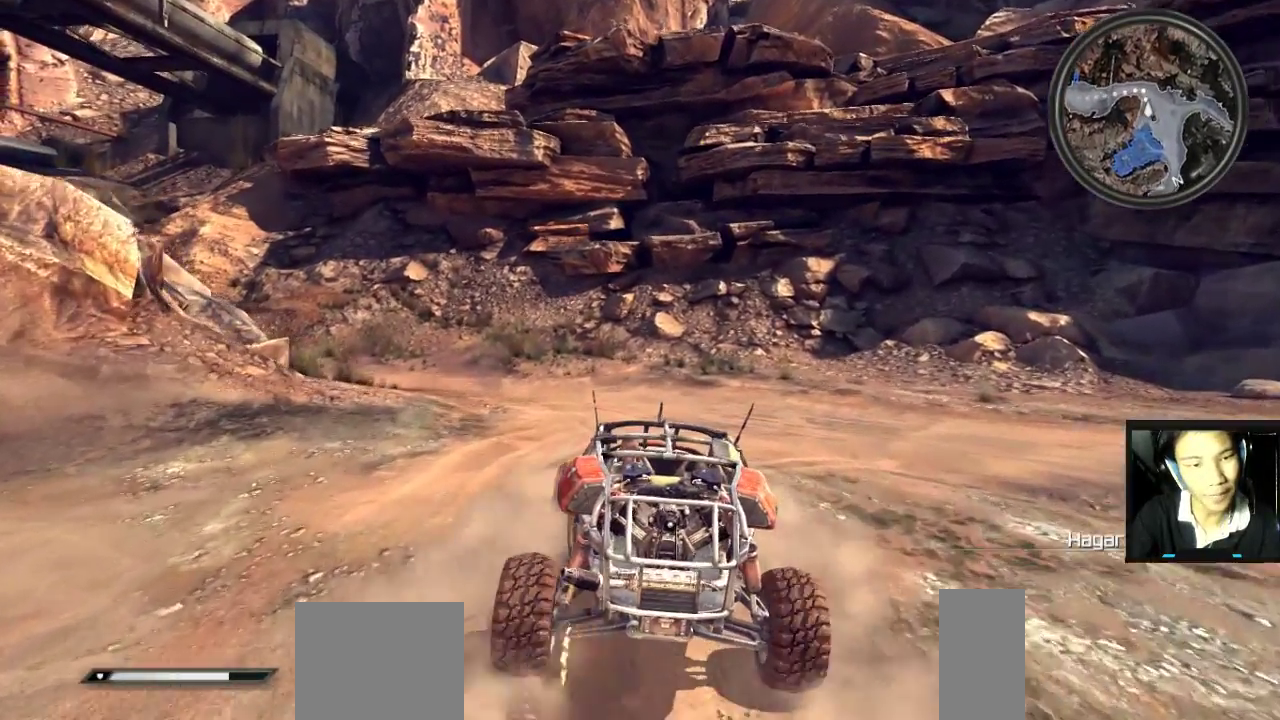
{"keys": ["s"], "mouse": [], "mouse_move": "still", "events": [[167, "s", "down"]]}